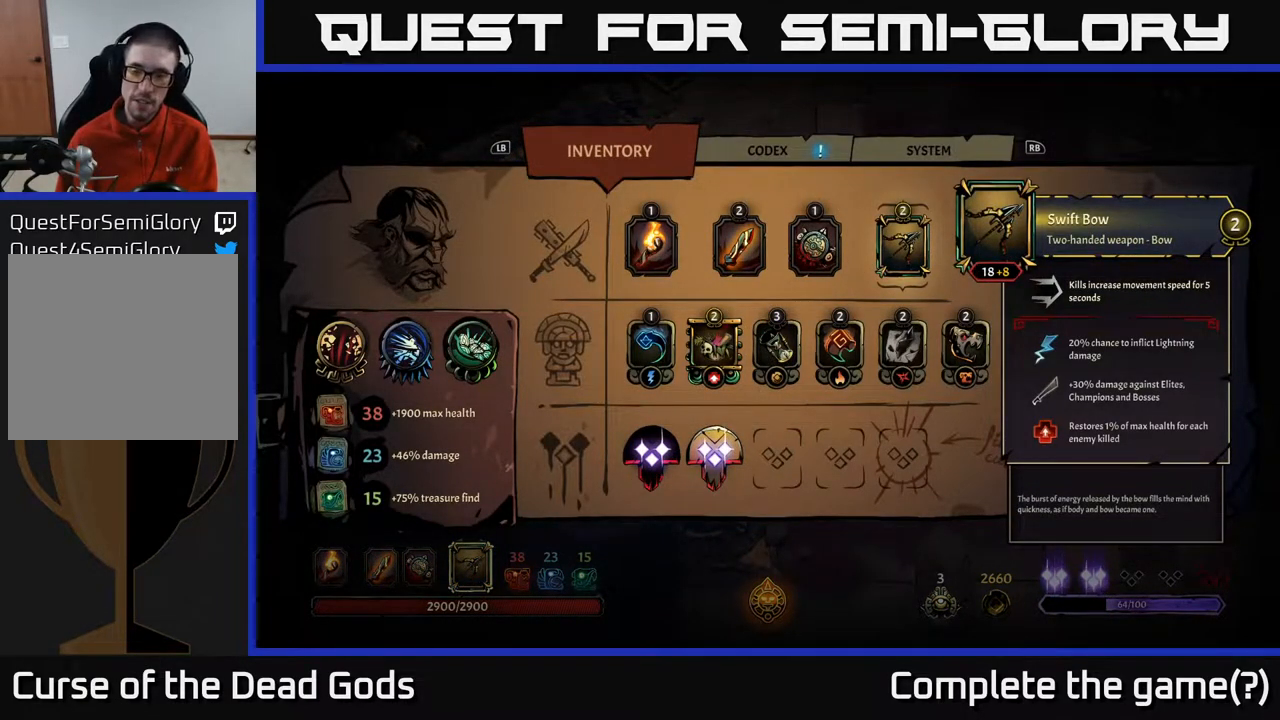
Gameplay with a controller (Xbox layout); each line is a JSON object with the inputs held at the frame after it. "events" lists button and stick changes between this image and that frame as [ms after this image, input, new state], when the widget could be followed in between.
{"buttons": [], "left_stick": "center", "right_stick": "center", "events": []}
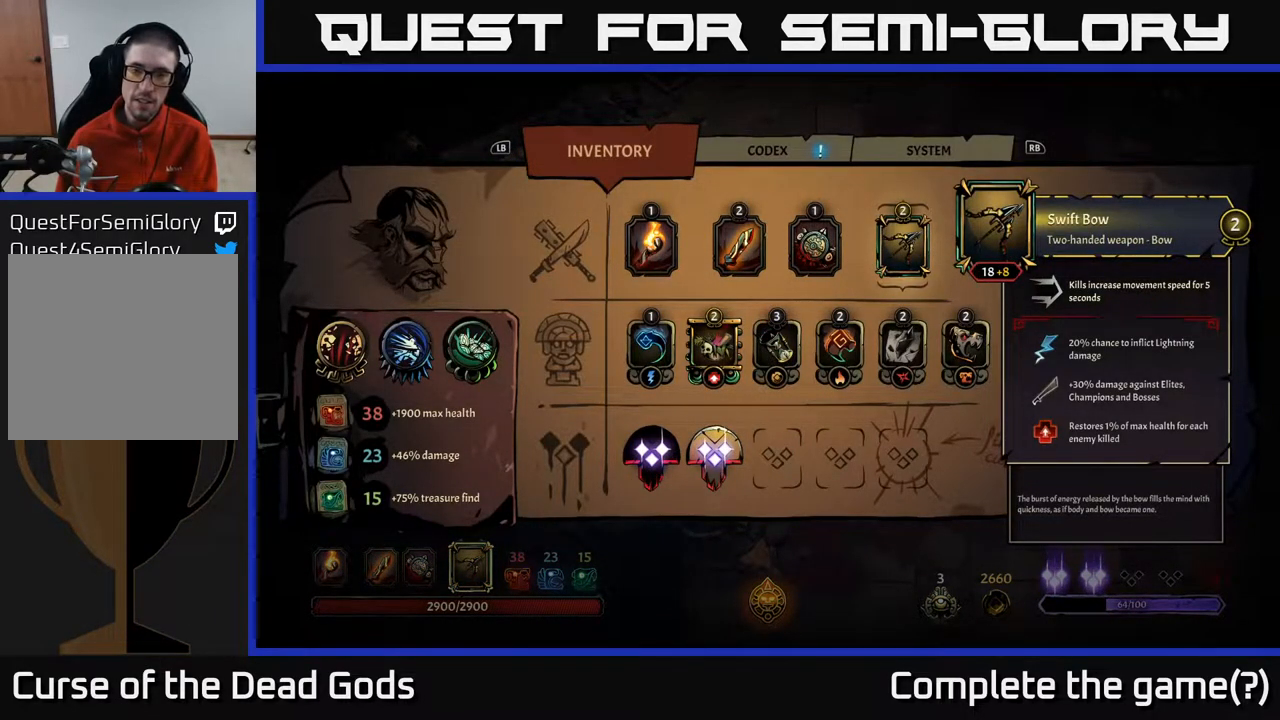
{"buttons": [], "left_stick": "center", "right_stick": "center", "events": []}
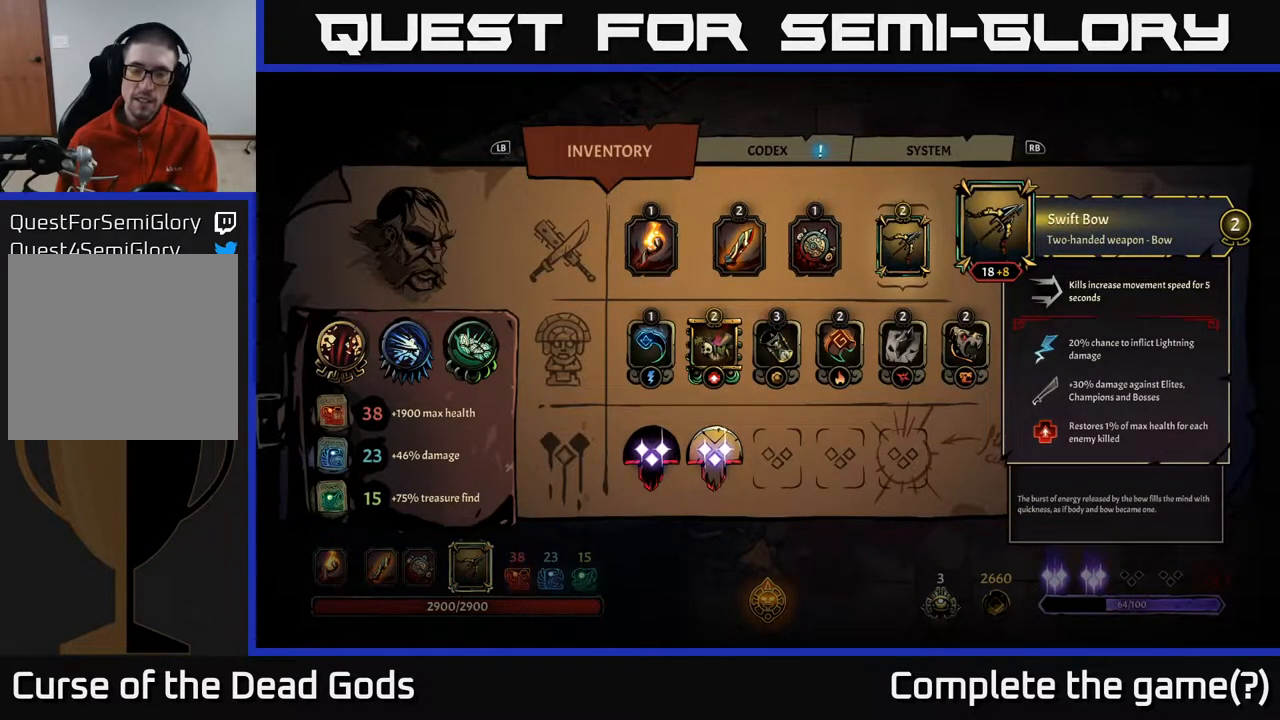
{"buttons": [], "left_stick": "center", "right_stick": "center", "events": []}
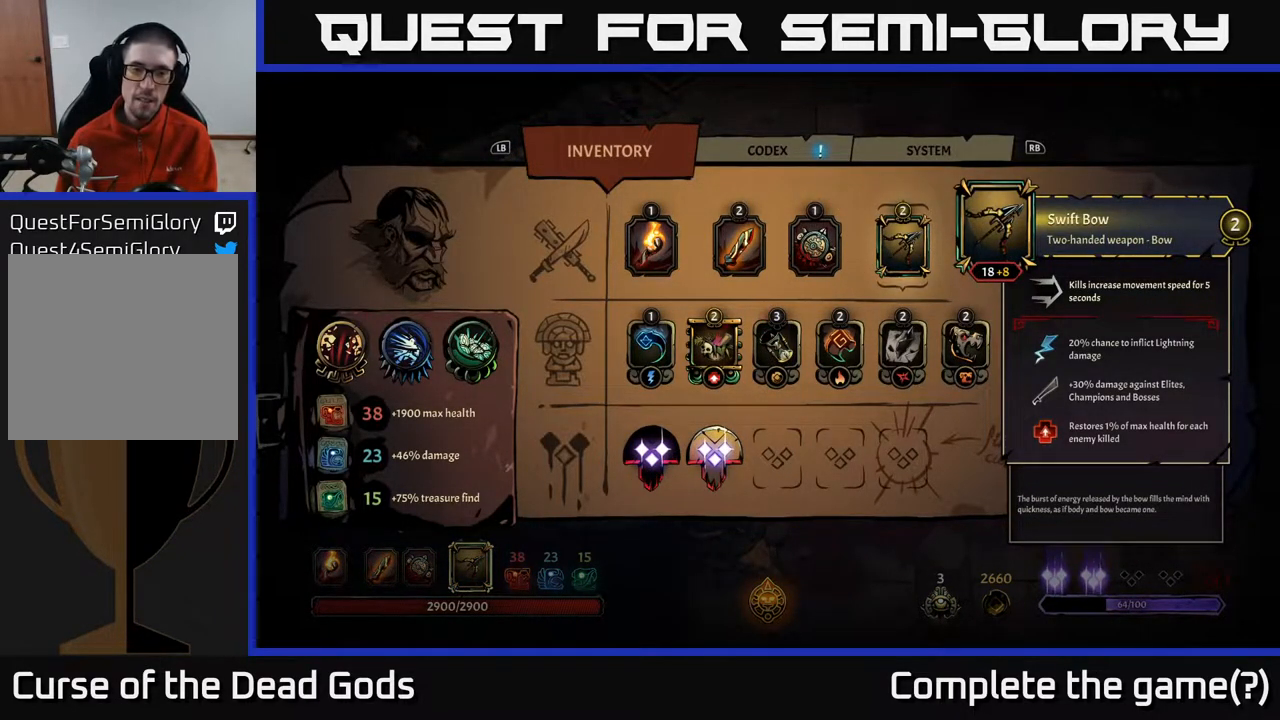
{"buttons": [], "left_stick": "center", "right_stick": "center", "events": []}
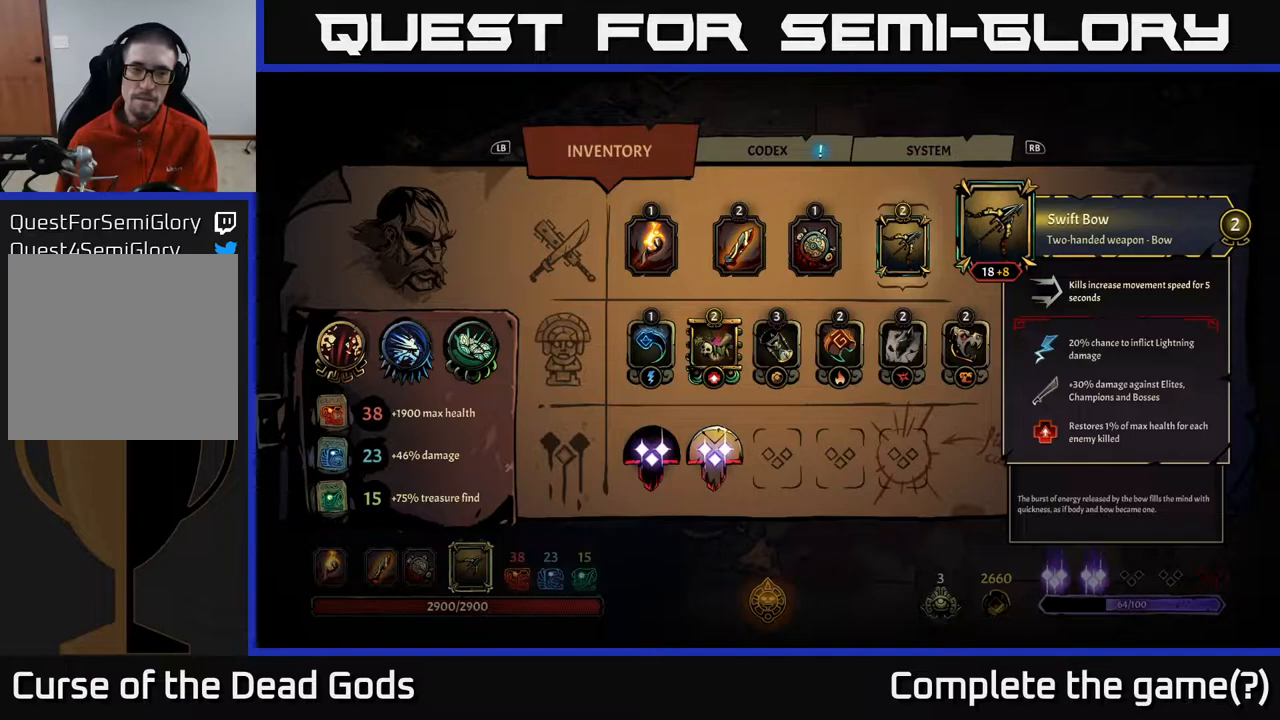
{"buttons": [], "left_stick": "center", "right_stick": "center", "events": [[133, "B", "down"], [200, "B", "up"]]}
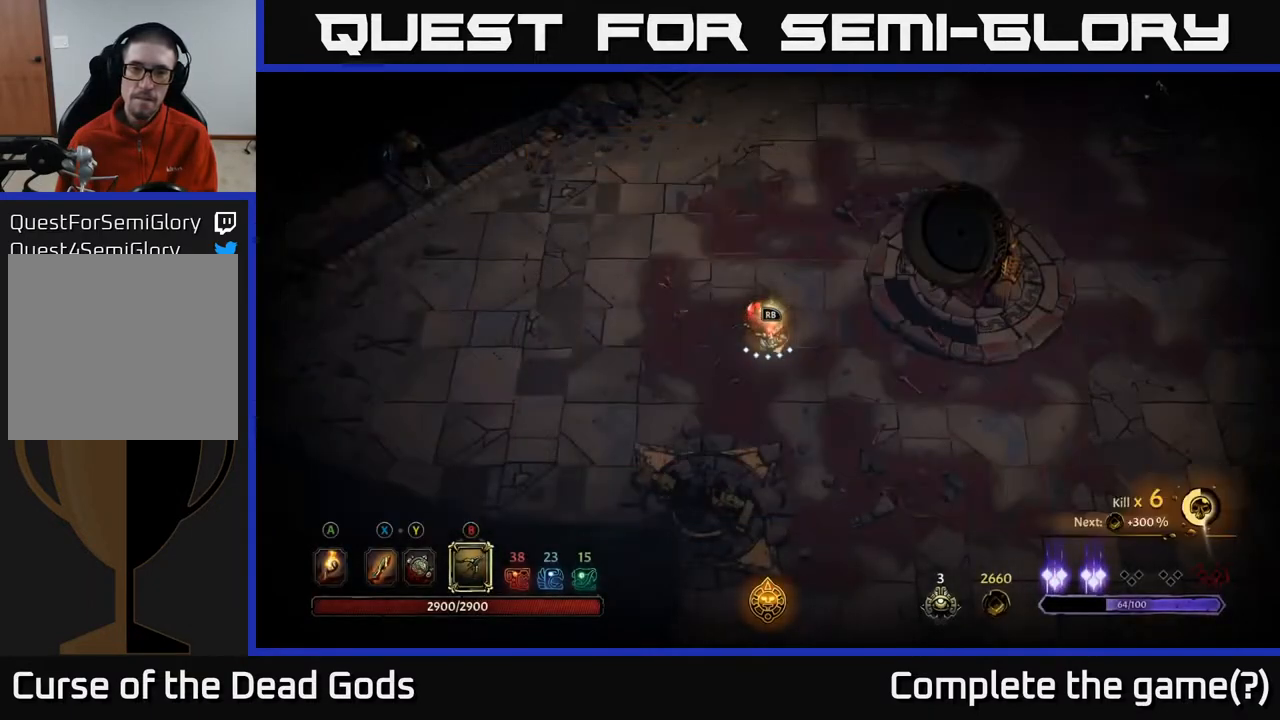
{"buttons": [], "left_stick": "center", "right_stick": "center", "events": [[283, "R1", "down"], [367, "R1", "up"]]}
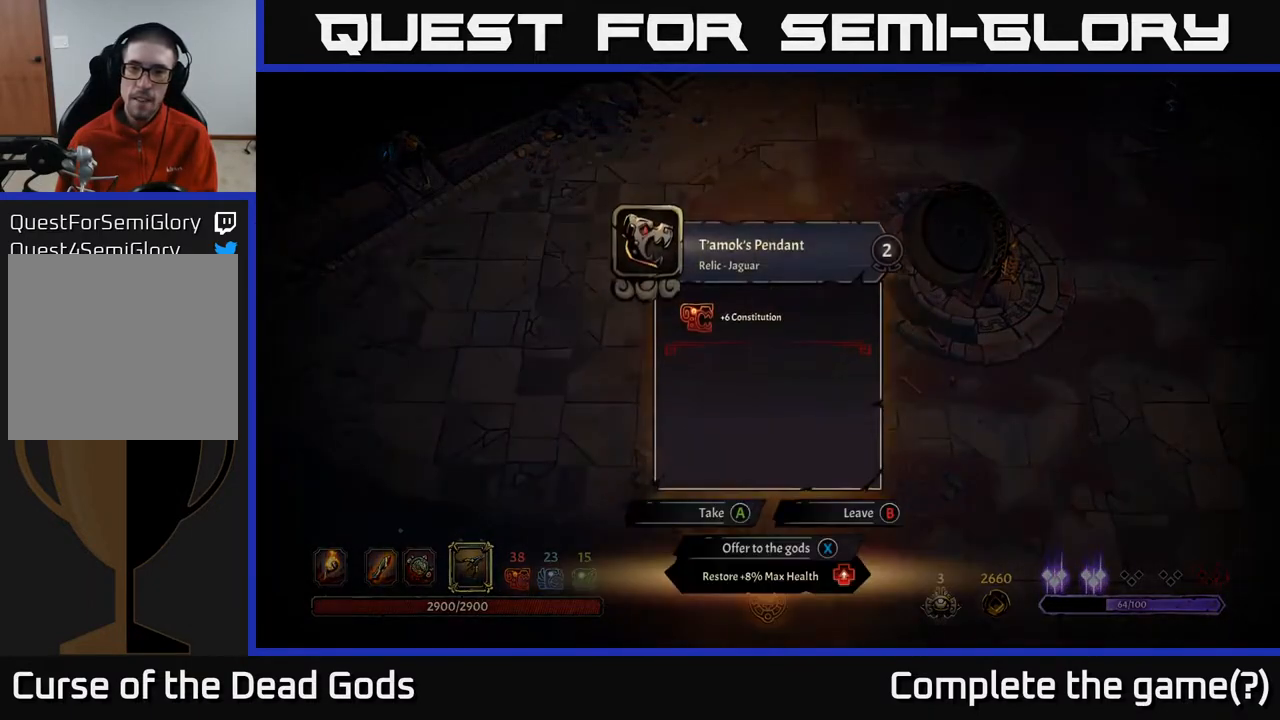
{"buttons": [], "left_stick": "center", "right_stick": "center", "events": []}
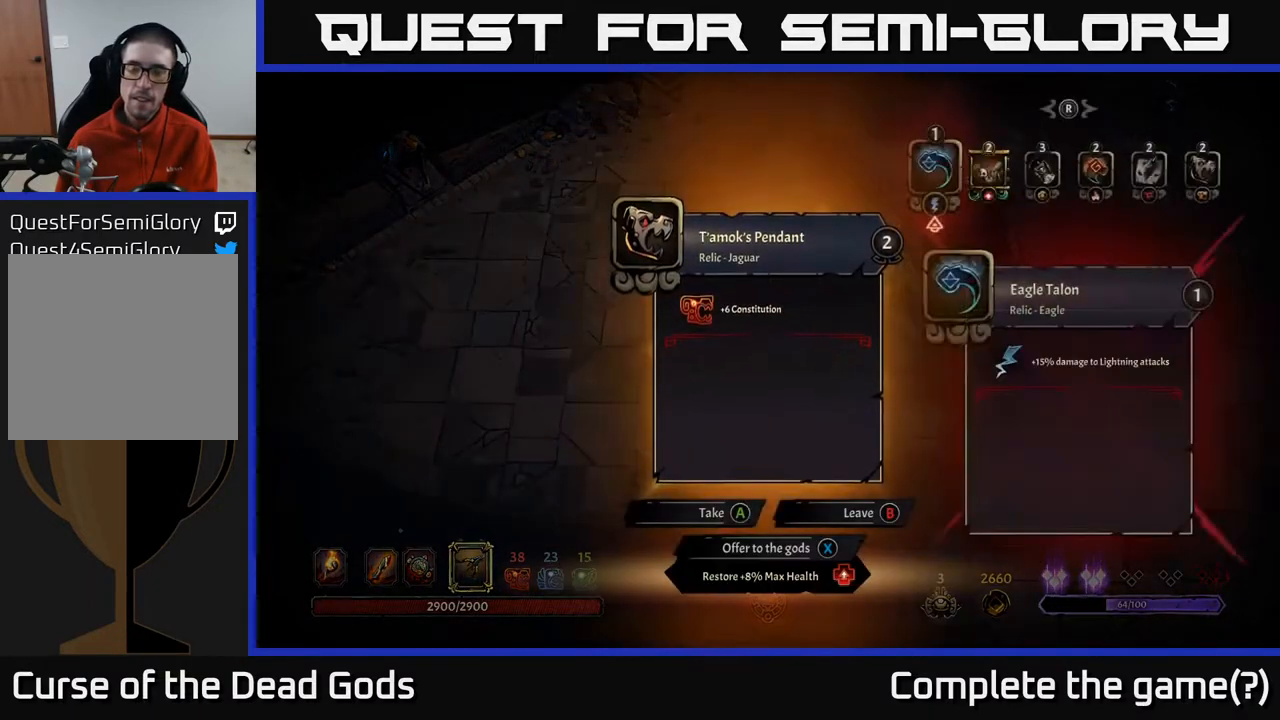
{"buttons": [], "left_stick": "center", "right_stick": "center", "events": []}
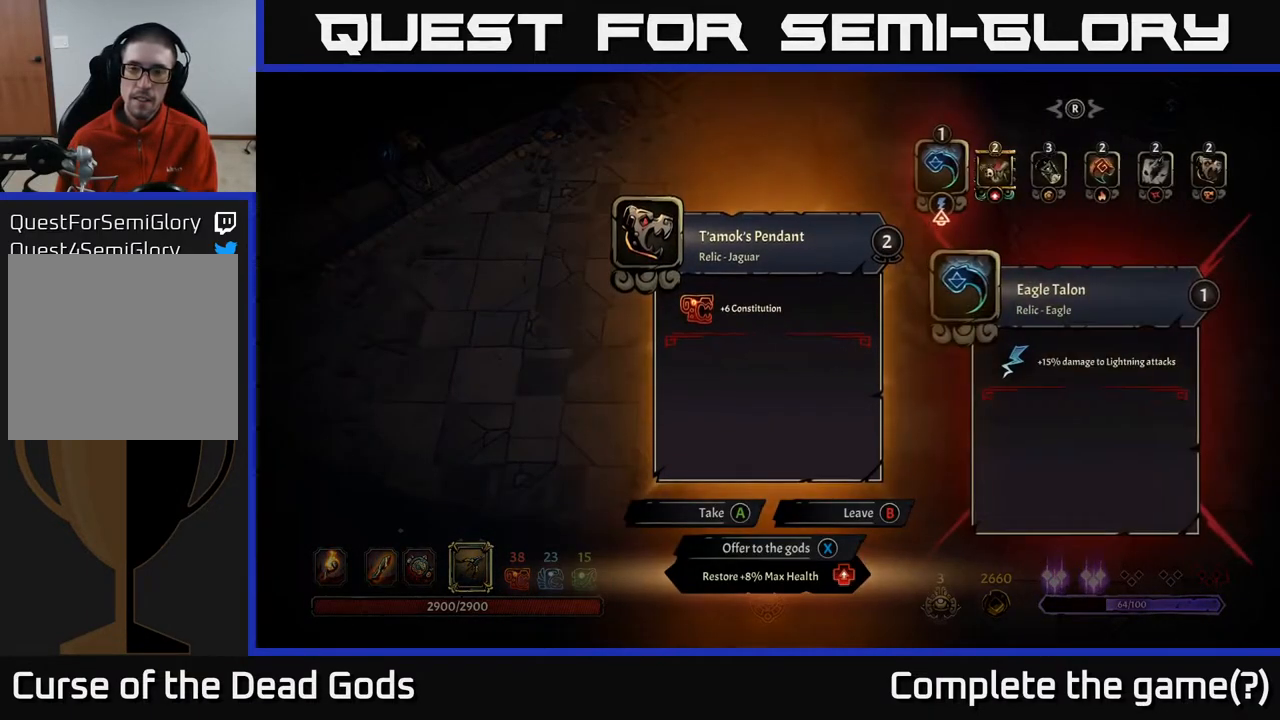
{"buttons": [], "left_stick": "center", "right_stick": "center", "events": []}
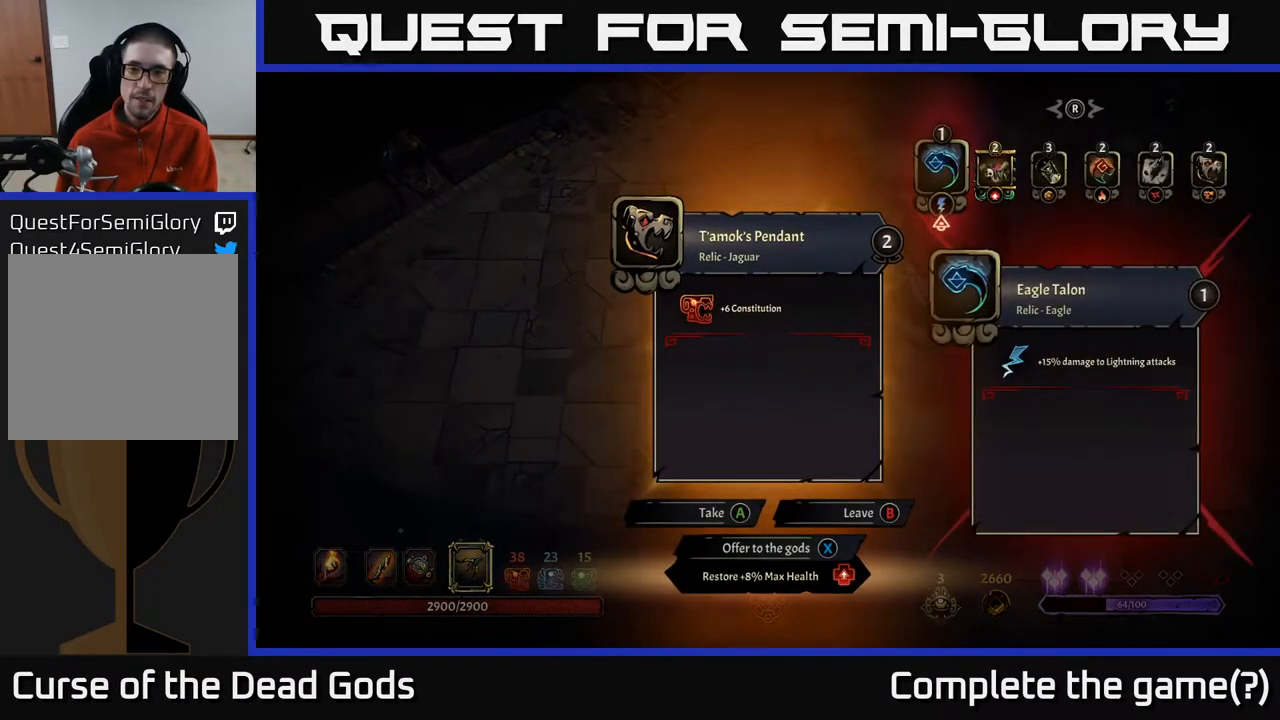
{"buttons": [], "left_stick": "center", "right_stick": "center", "events": []}
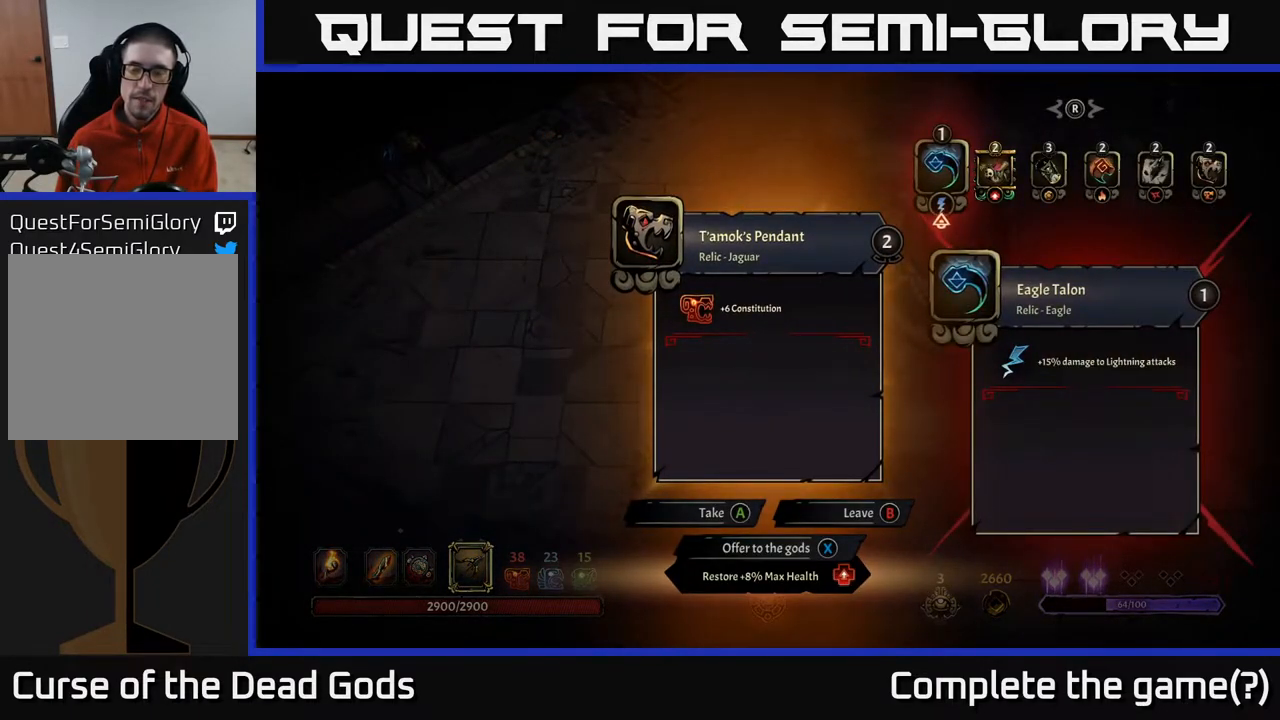
{"buttons": [], "left_stick": "center", "right_stick": "center", "events": []}
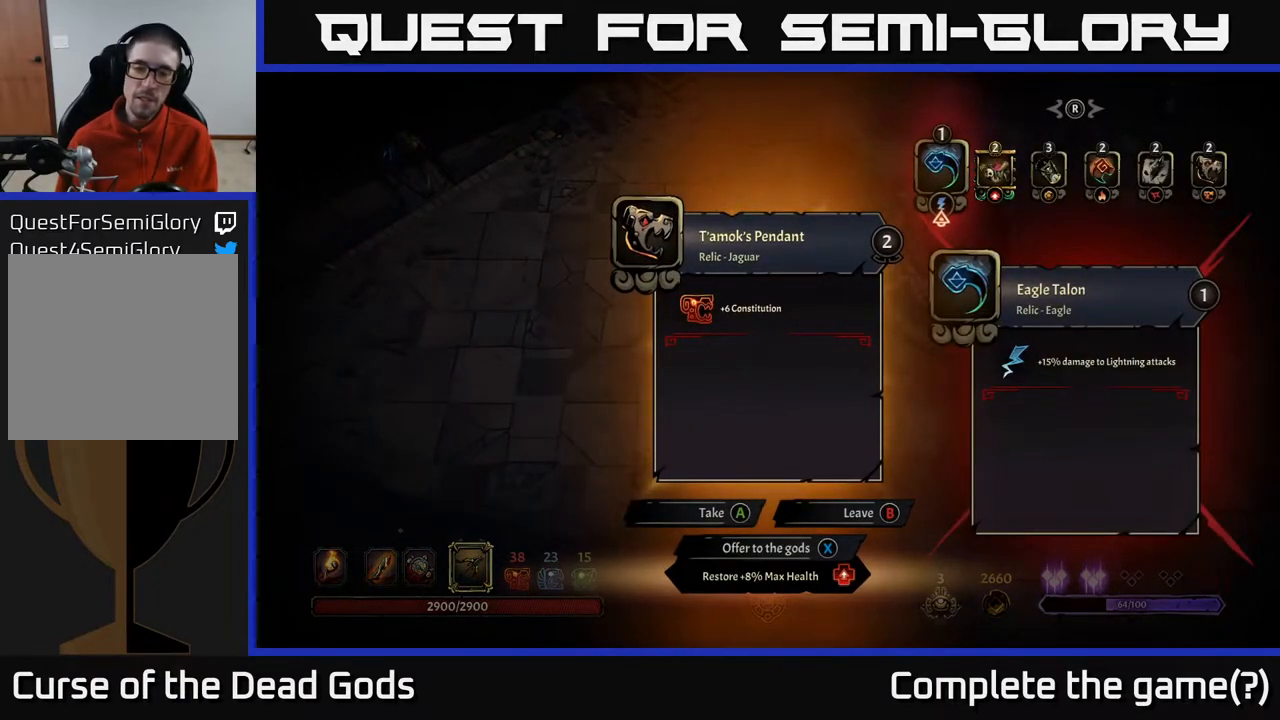
{"buttons": [], "left_stick": "center", "right_stick": "center", "events": []}
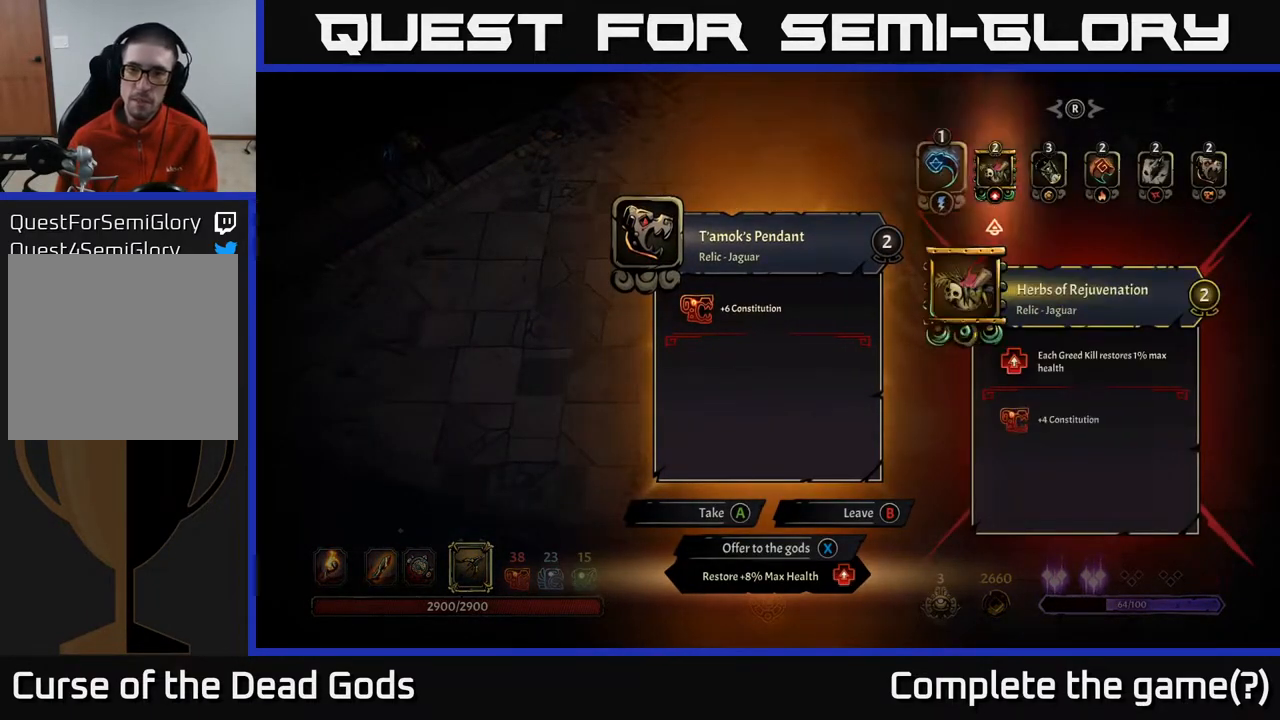
{"buttons": [], "left_stick": "center", "right_stick": "center", "events": [[17, "DPAD_RIGHT", "down"], [117, "DPAD_RIGHT", "up"]]}
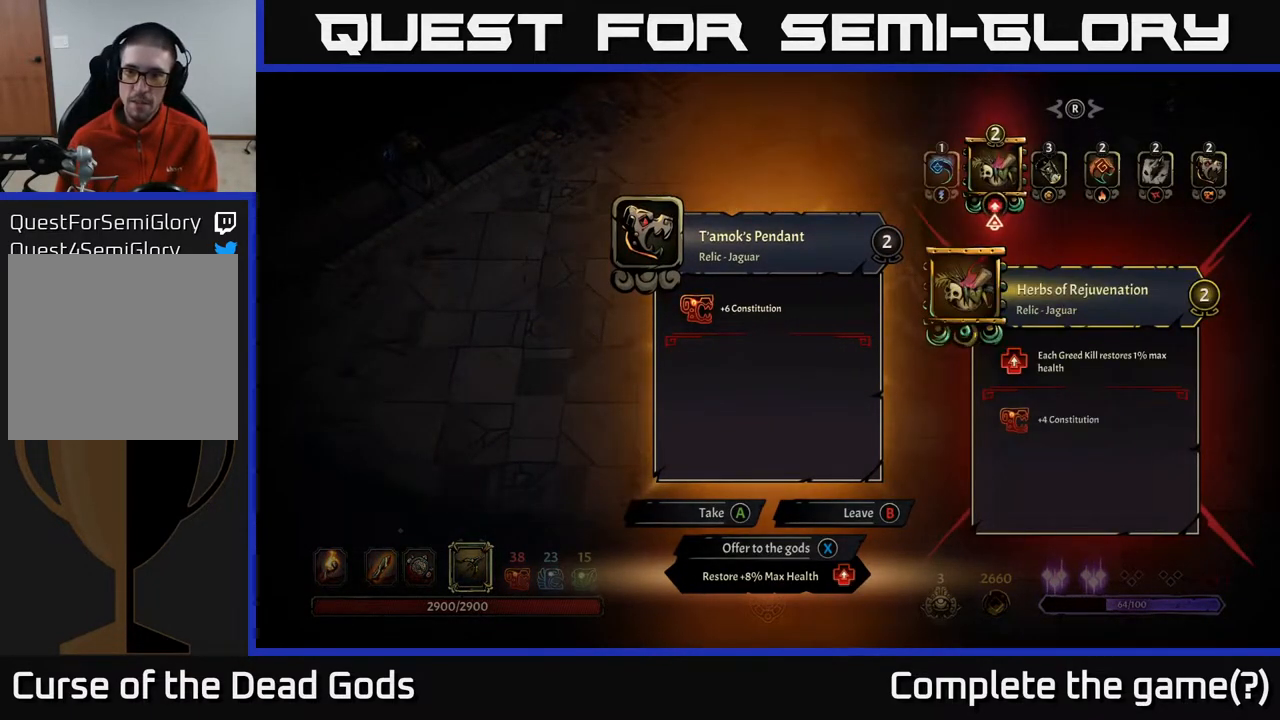
{"buttons": [], "left_stick": "center", "right_stick": "center", "events": []}
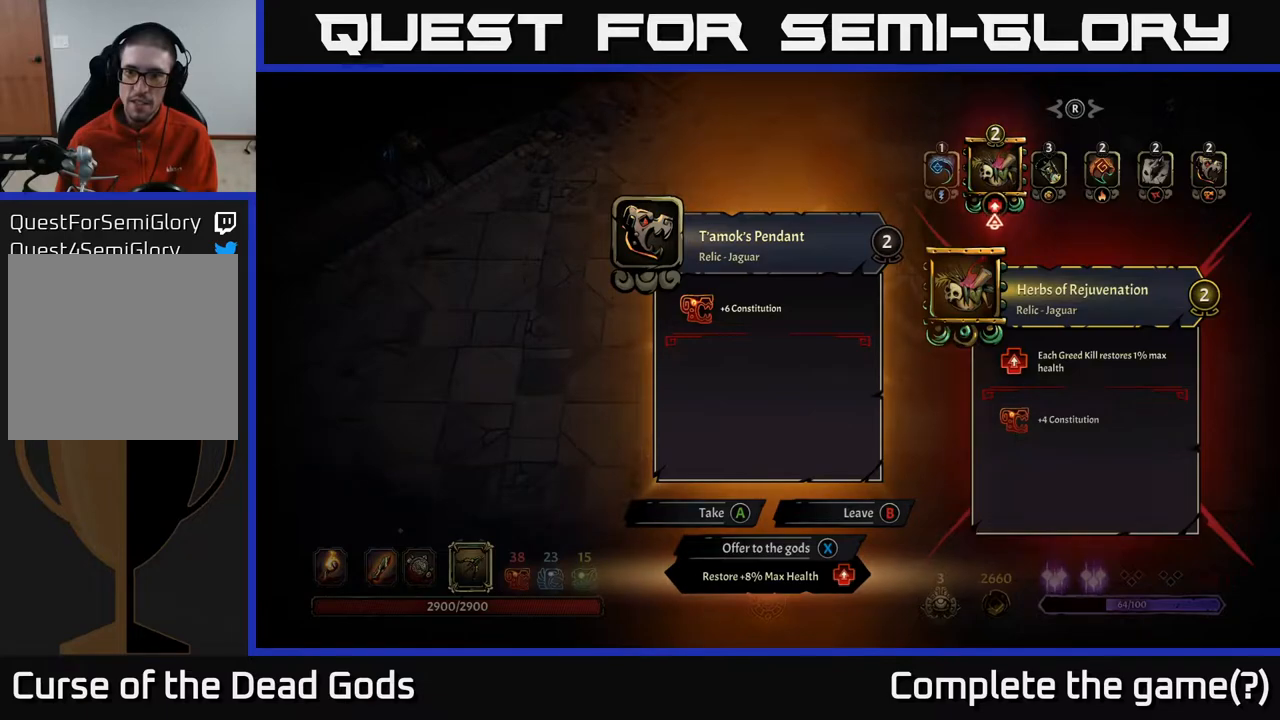
{"buttons": [], "left_stick": "center", "right_stick": "center", "events": [[350, "DPAD_LEFT", "down"], [467, "DPAD_LEFT", "up"]]}
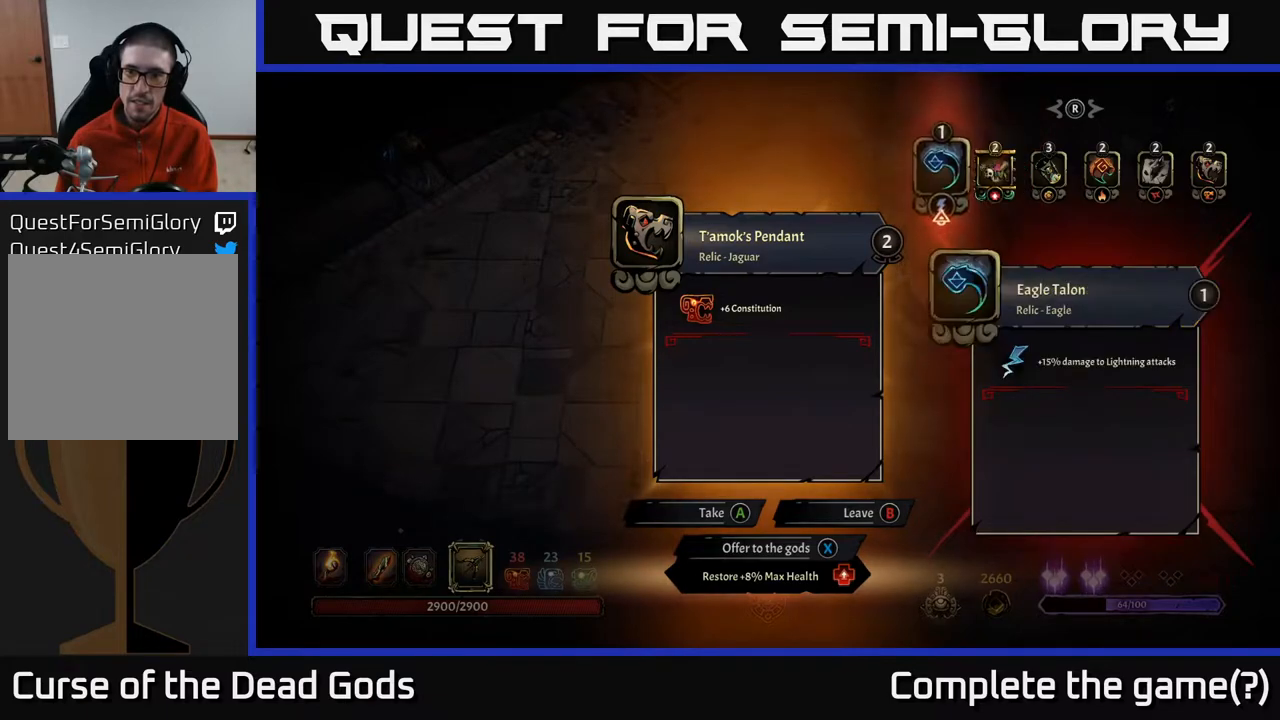
{"buttons": [], "left_stick": "center", "right_stick": "center", "events": [[100, "DPAD_RIGHT", "down"], [200, "DPAD_RIGHT", "up"]]}
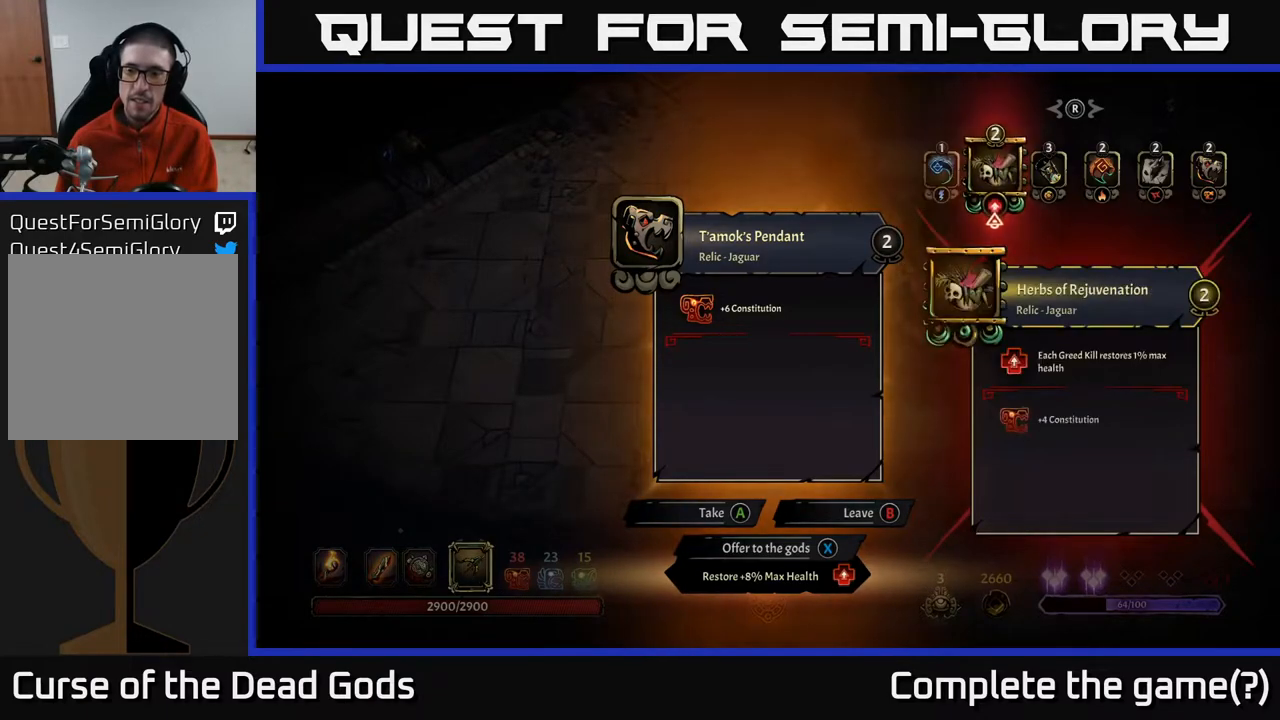
{"buttons": ["DPAD_LEFT"], "left_stick": "center", "right_stick": "center", "events": [[183, "DPAD_RIGHT", "down"], [300, "DPAD_RIGHT", "up"], [433, "DPAD_LEFT", "down"]]}
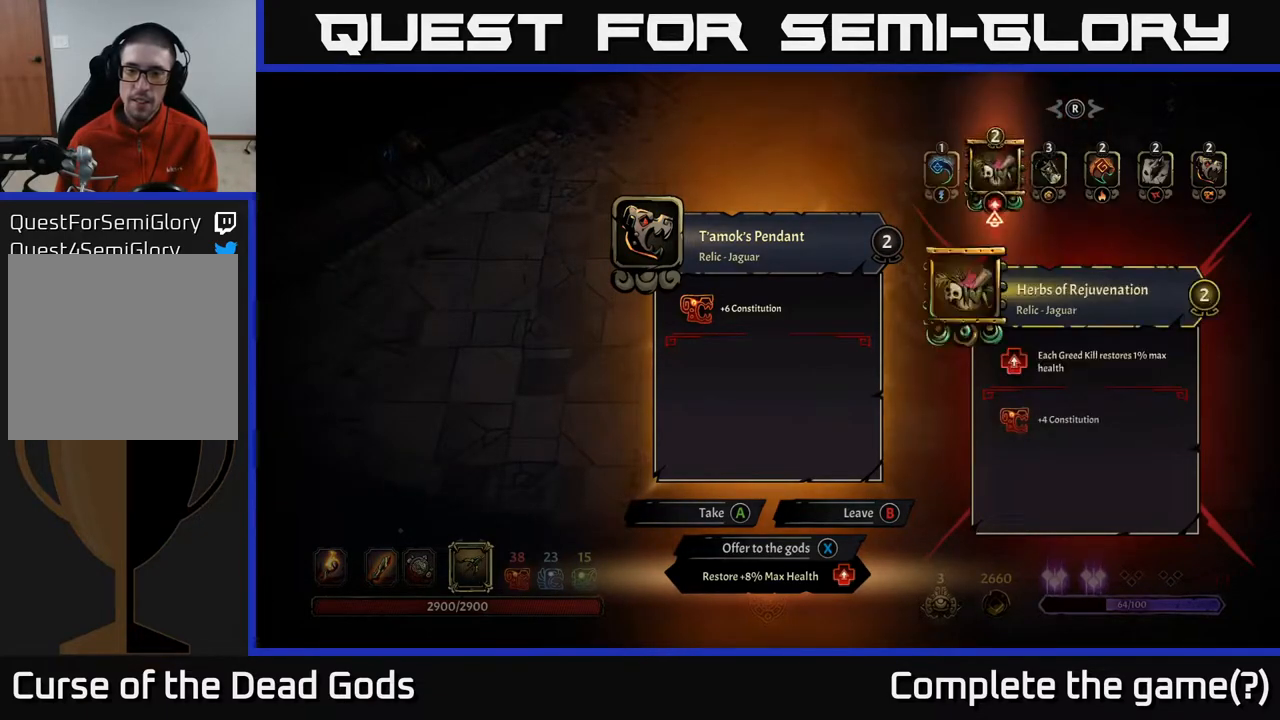
{"buttons": [], "left_stick": "center", "right_stick": "center", "events": [[33, "DPAD_LEFT", "up"], [117, "DPAD_LEFT", "down"], [233, "DPAD_LEFT", "up"]]}
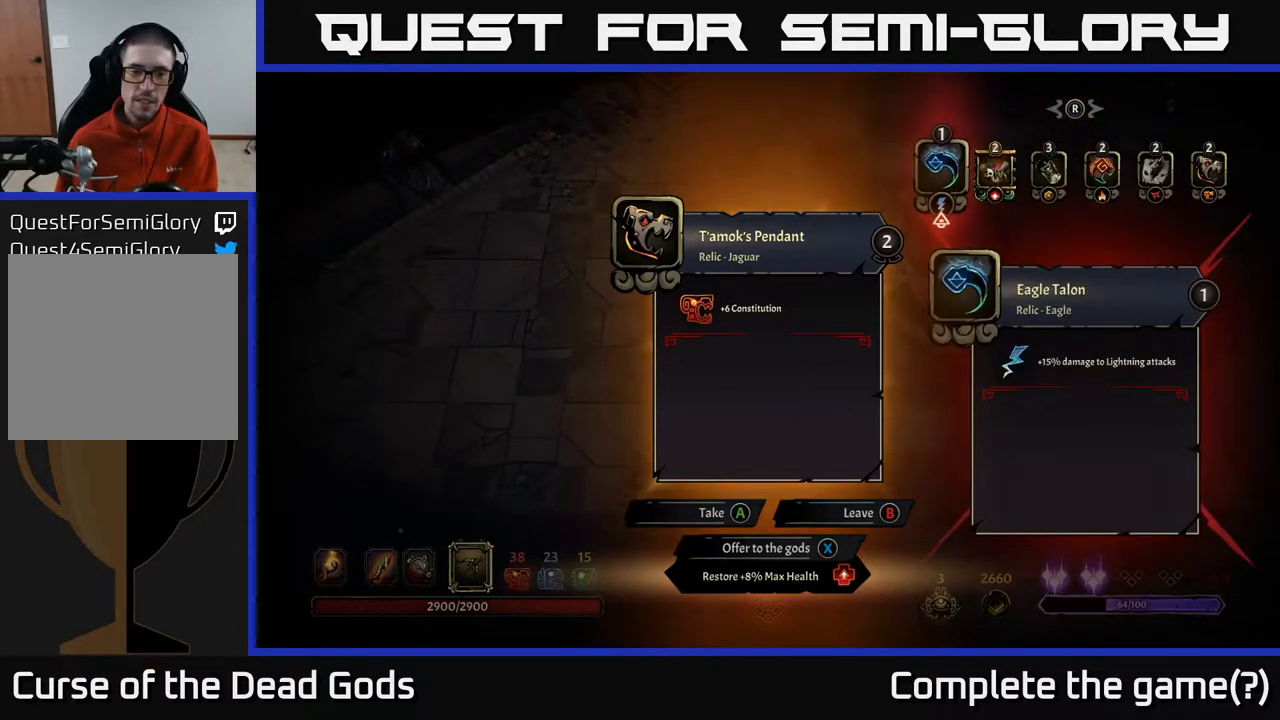
{"buttons": [], "left_stick": "center", "right_stick": "center", "events": []}
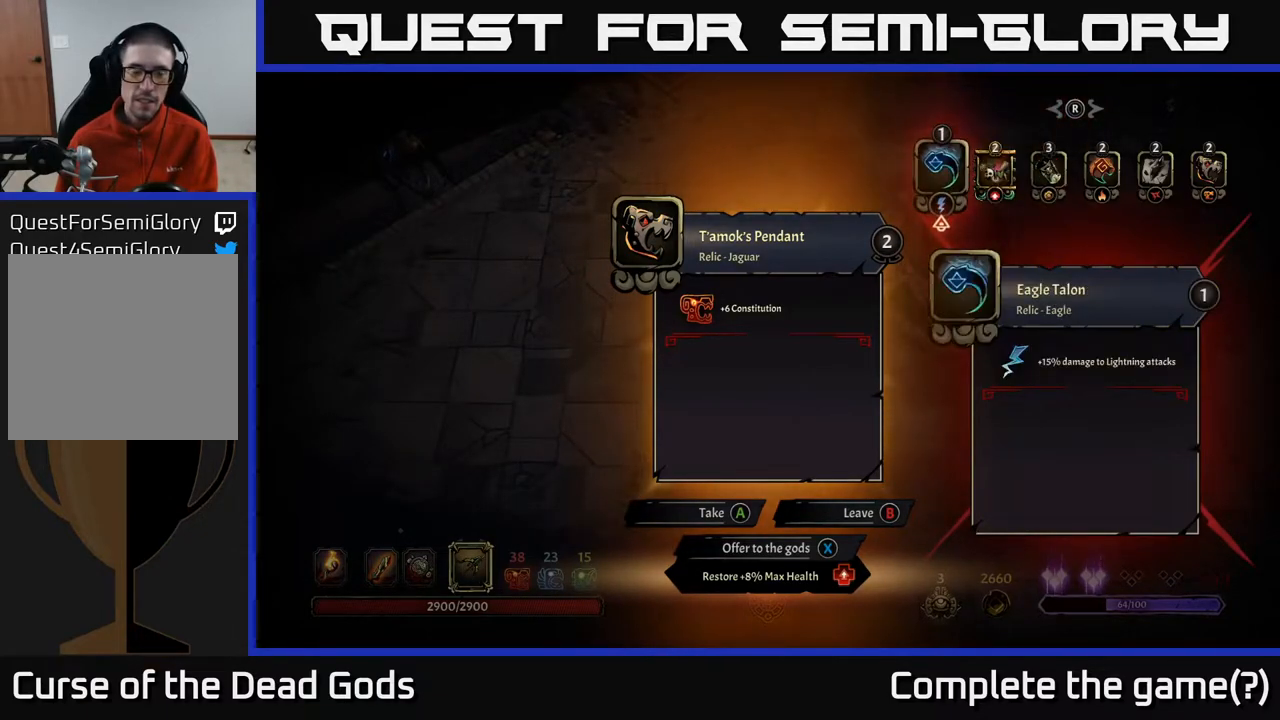
{"buttons": [], "left_stick": "center", "right_stick": "center", "events": []}
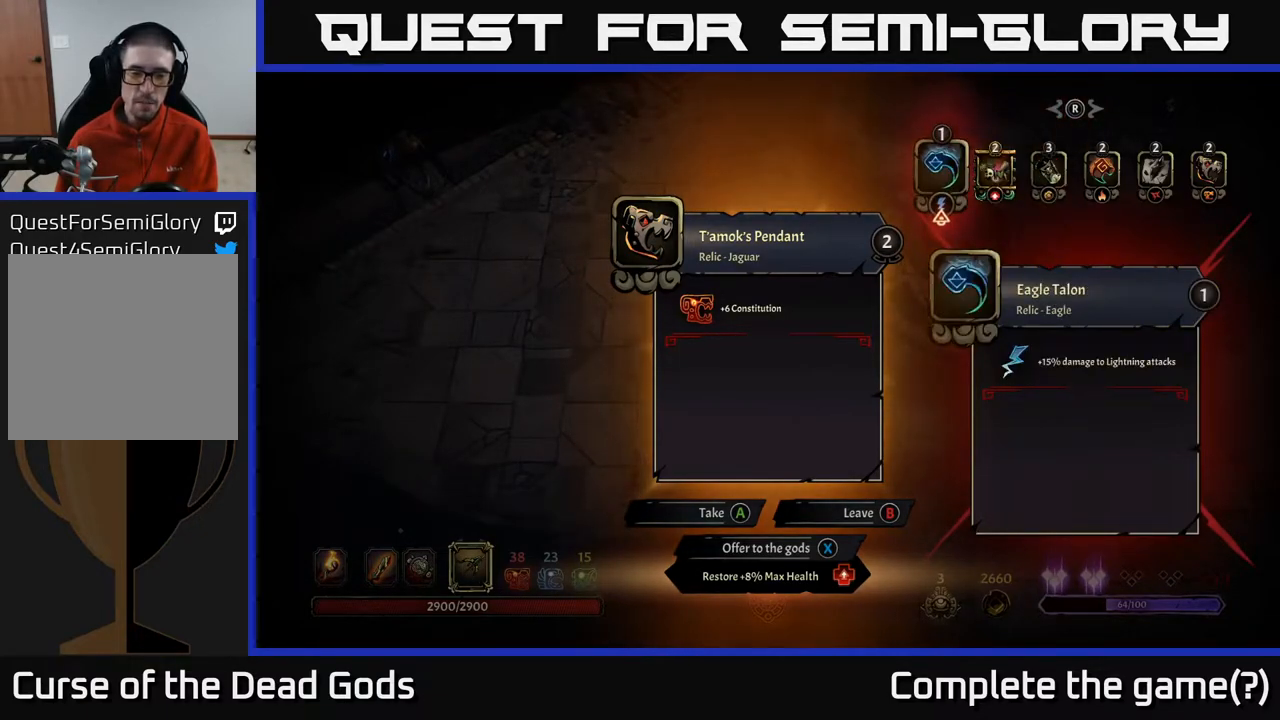
{"buttons": [], "left_stick": "center", "right_stick": "center", "events": []}
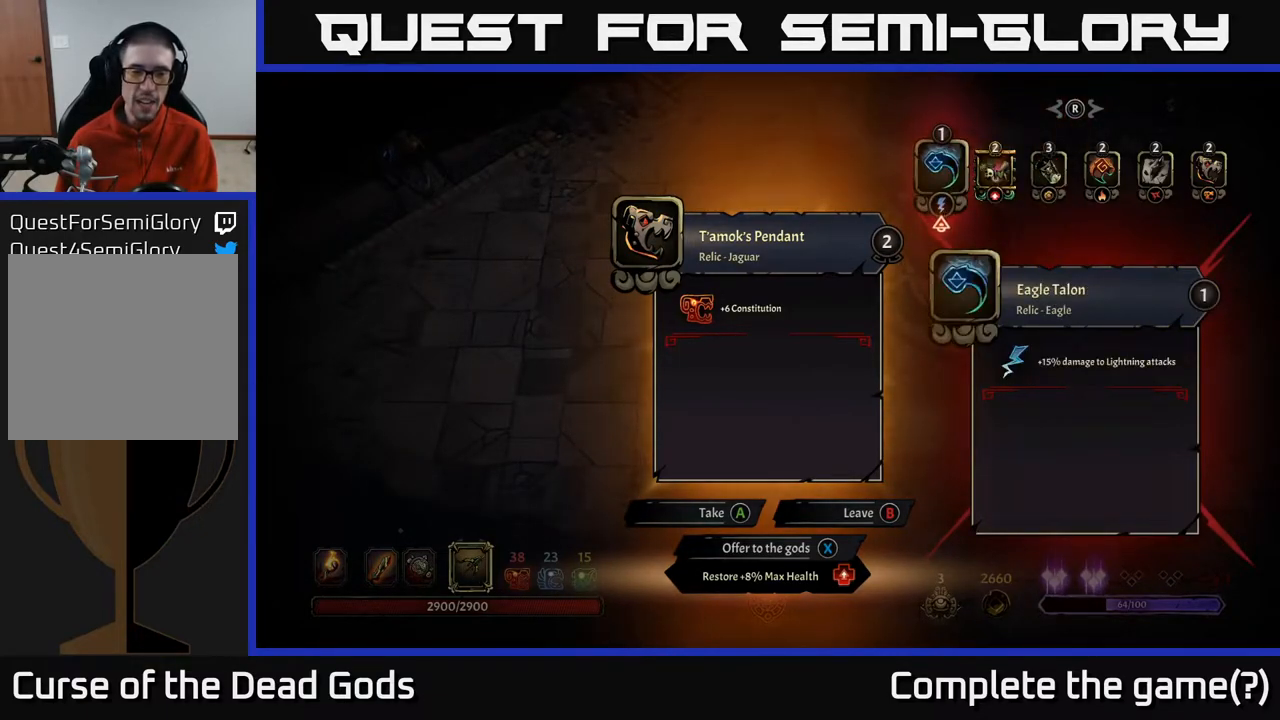
{"buttons": [], "left_stick": "center", "right_stick": "center", "events": []}
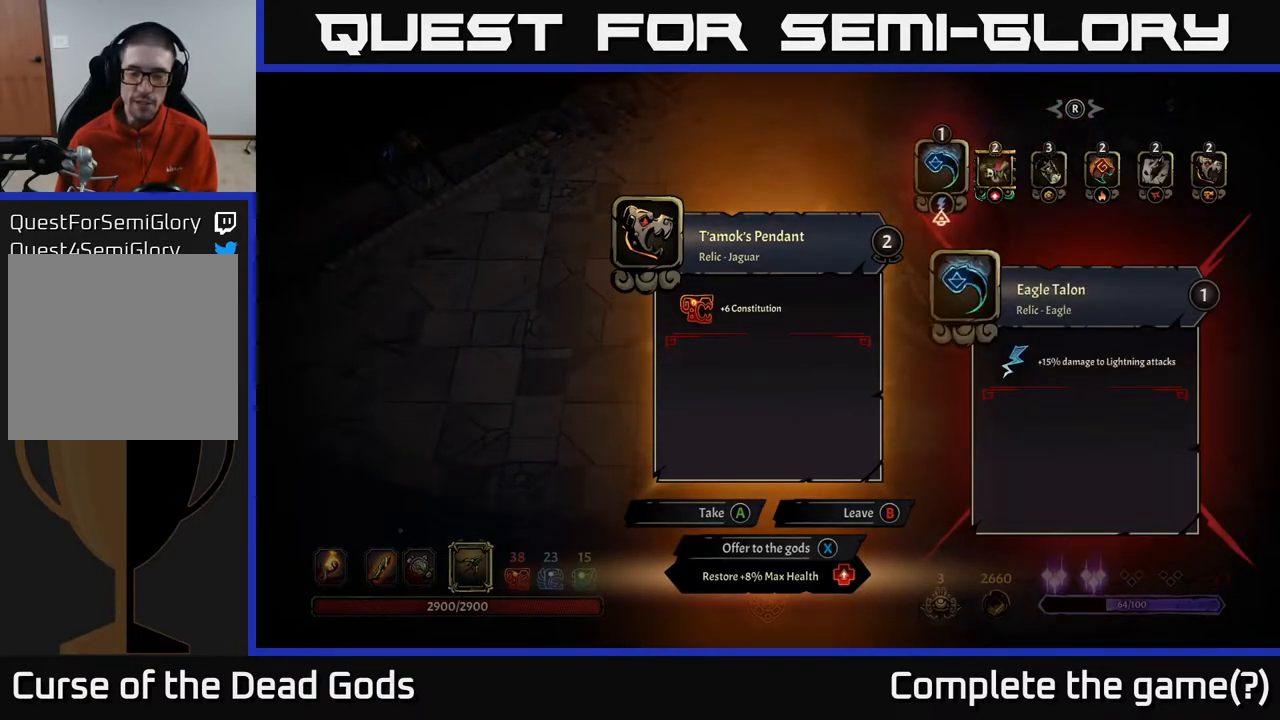
{"buttons": [], "left_stick": "center", "right_stick": "center", "events": []}
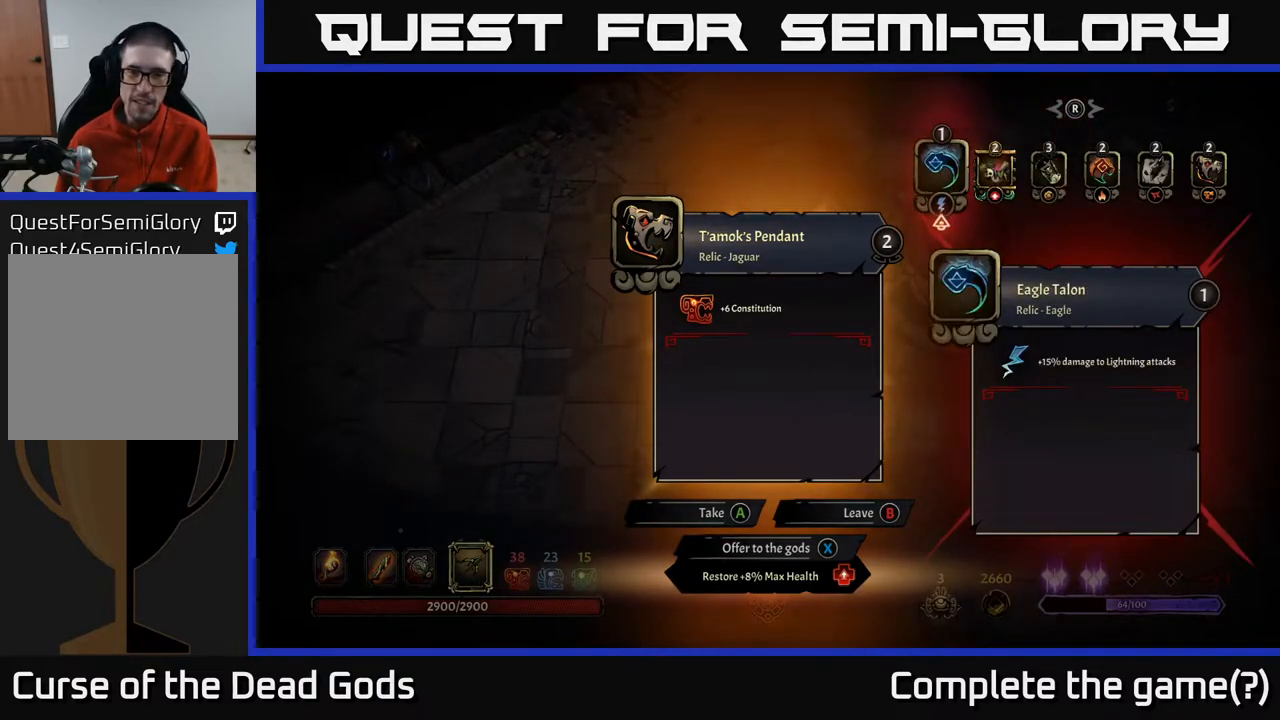
{"buttons": [], "left_stick": "center", "right_stick": "center", "events": [[333, "DPAD_RIGHT", "down"], [483, "DPAD_RIGHT", "up"]]}
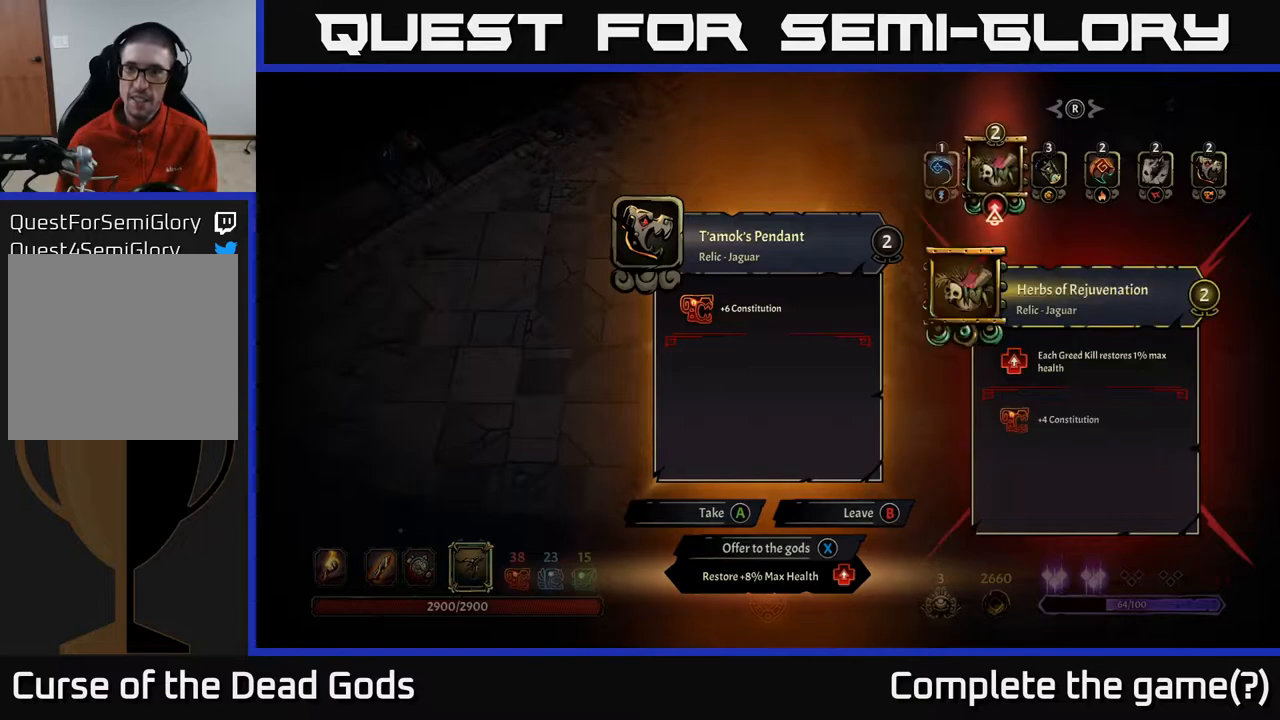
{"buttons": [], "left_stick": "center", "right_stick": "center", "events": [[67, "DPAD_LEFT", "down"], [200, "DPAD_LEFT", "up"]]}
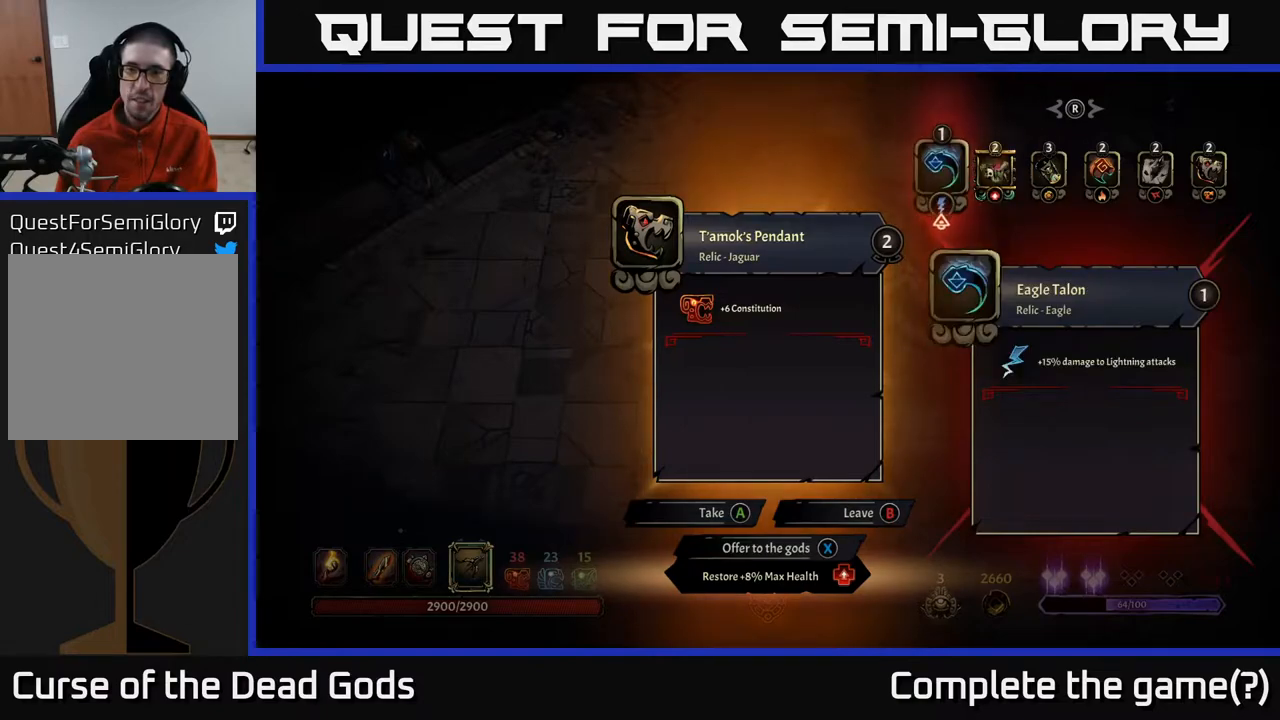
{"buttons": [], "left_stick": "center", "right_stick": "center", "events": []}
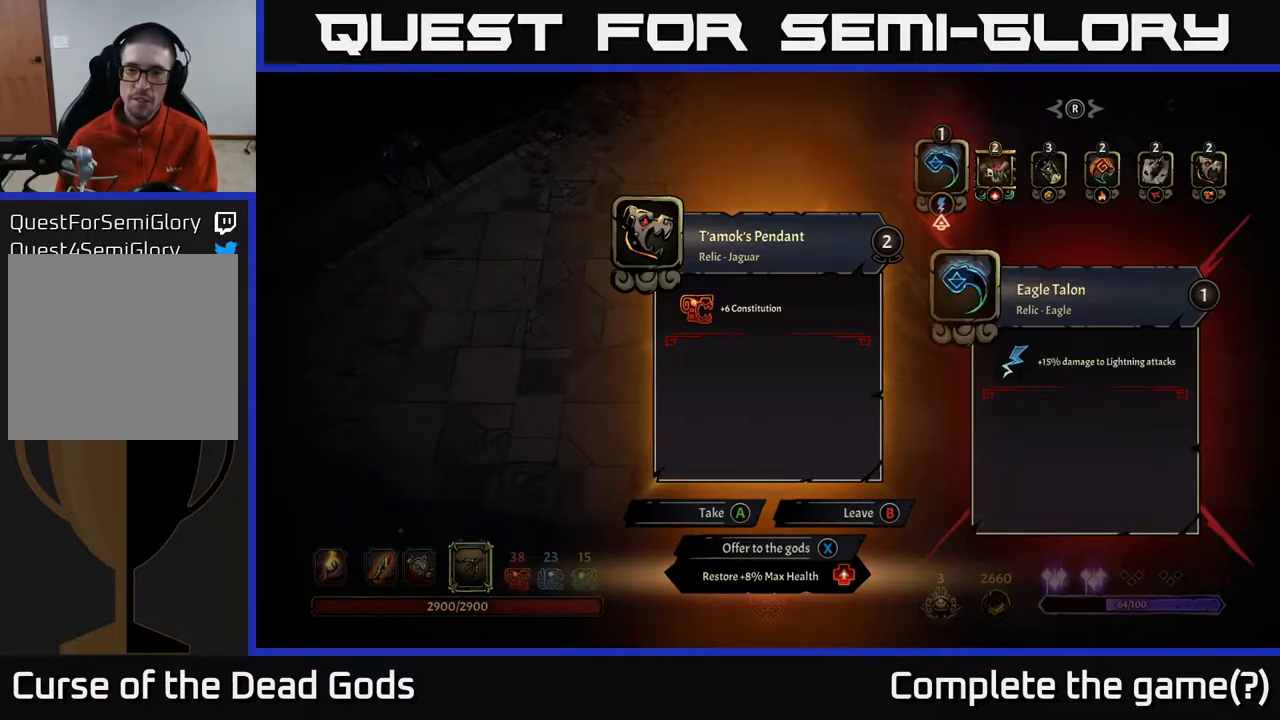
{"buttons": [], "left_stick": "center", "right_stick": "center", "events": []}